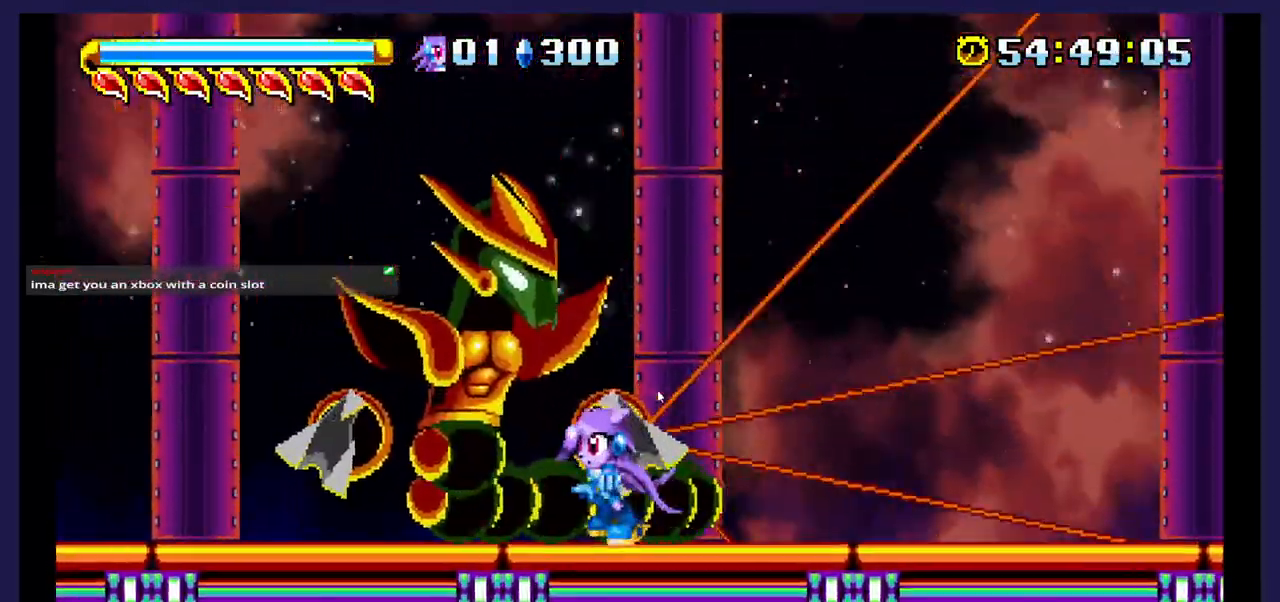
Gameplay with a controller (Xbox layout); each line is a JSON object with the inputs held at the frame after it. "events" lists button and stick changes between this image and that frame as [ms after this image, input, new state], when the widget could be followed in between. Not read: left_stick right_stick.
{"buttons": ["A", "DPAD_LEFT"], "events": [[17, "DPAD_UP", "down"], [50, "DPAD_UP", "up"], [300, "DPAD_LEFT", "up"], [383, "A", "down"], [500, "DPAD_LEFT", "down"]]}
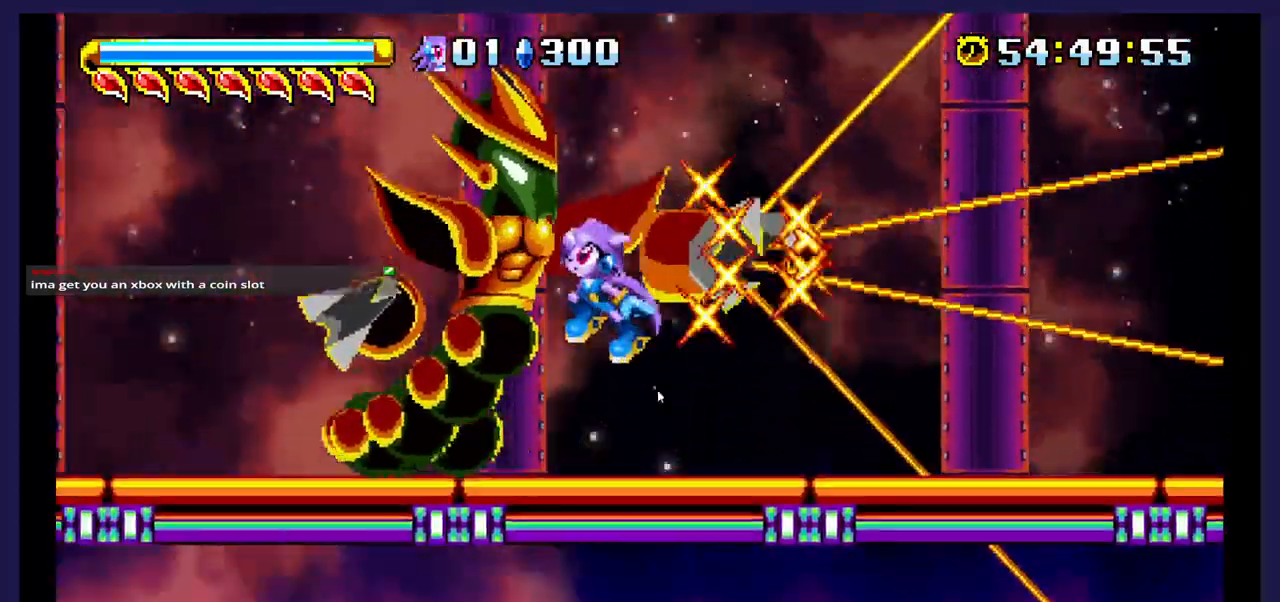
{"buttons": ["X", "DPAD_RIGHT"], "events": [[200, "A", "up"], [250, "X", "down"], [267, "DPAD_LEFT", "up"], [350, "DPAD_RIGHT", "down"], [367, "X", "up"], [450, "X", "down"]]}
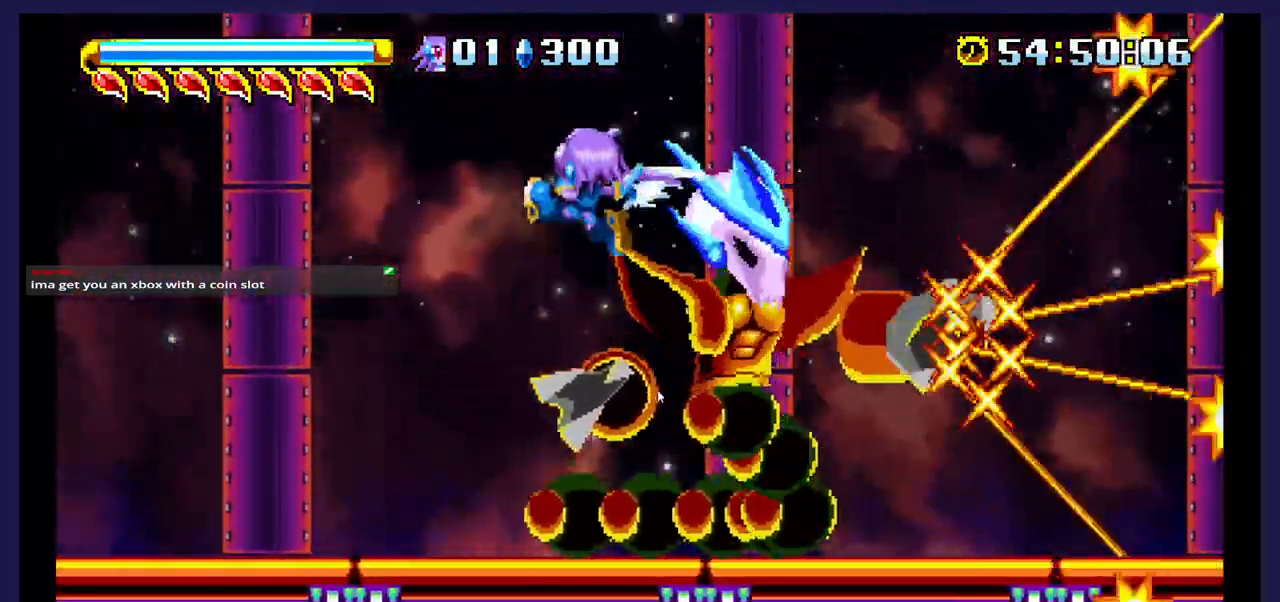
{"buttons": ["X", "DPAD_LEFT"], "events": [[100, "X", "up"], [167, "X", "down"], [183, "DPAD_RIGHT", "up"], [500, "DPAD_LEFT", "down"]]}
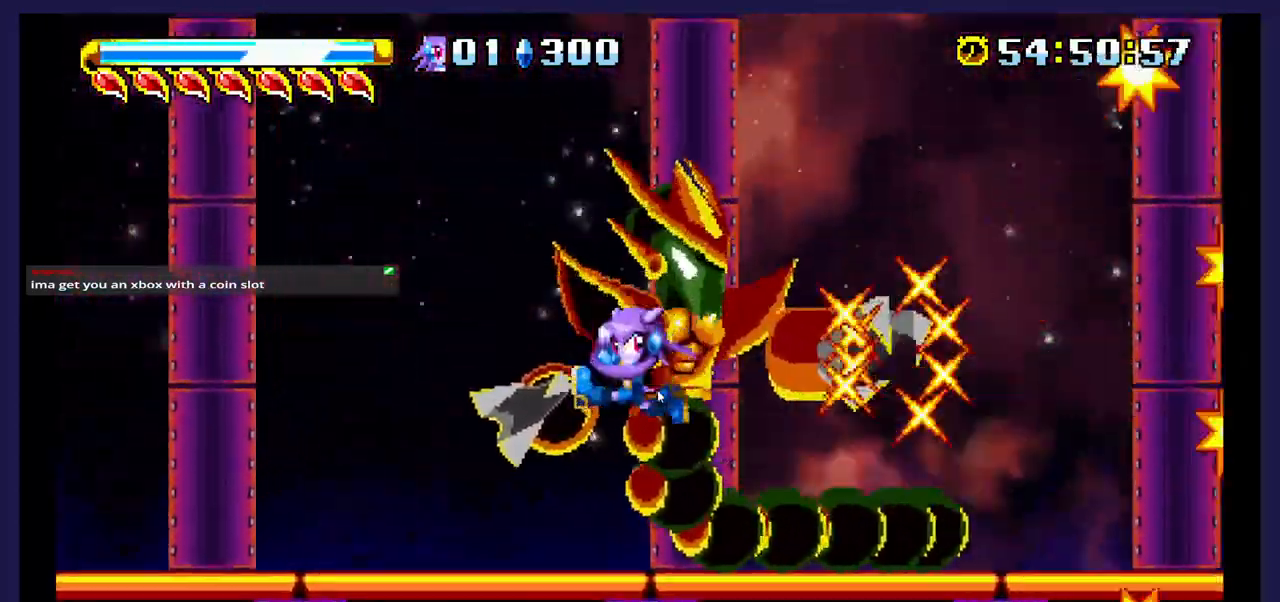
{"buttons": ["X"], "events": [[183, "A", "down"], [183, "X", "up"], [217, "DPAD_LEFT", "up"], [283, "DPAD_RIGHT", "down"], [400, "A", "up"], [400, "X", "down"], [467, "DPAD_RIGHT", "up"]]}
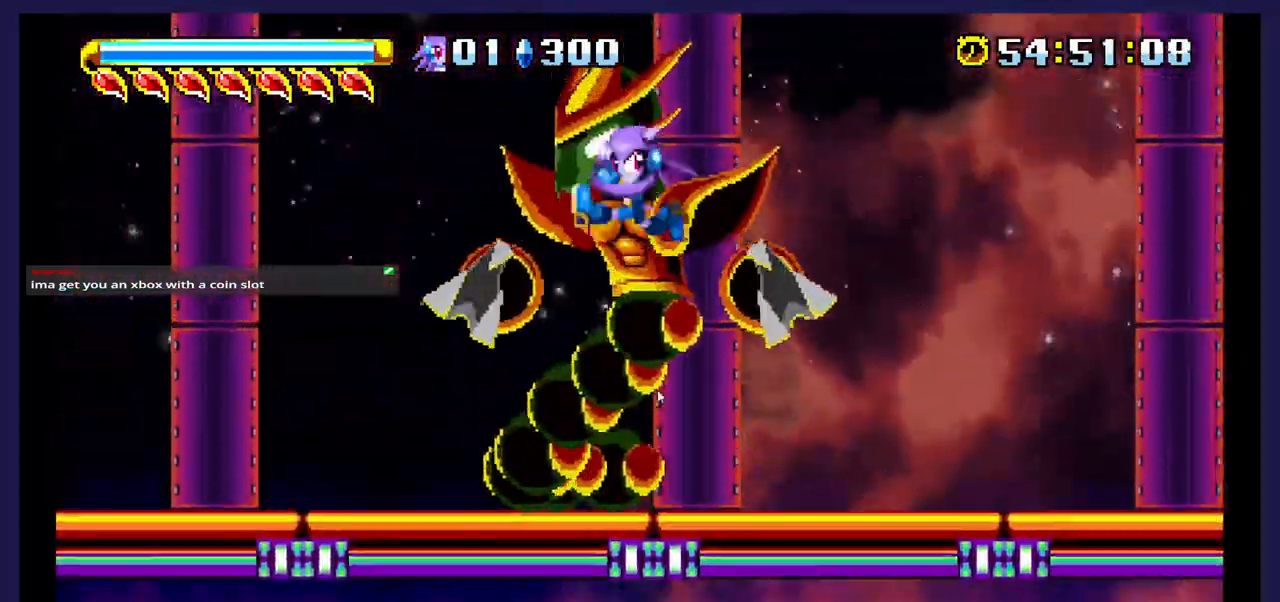
{"buttons": ["X", "DPAD_RIGHT"], "events": [[133, "DPAD_LEFT", "down"], [233, "DPAD_LEFT", "up"], [350, "DPAD_RIGHT", "down"]]}
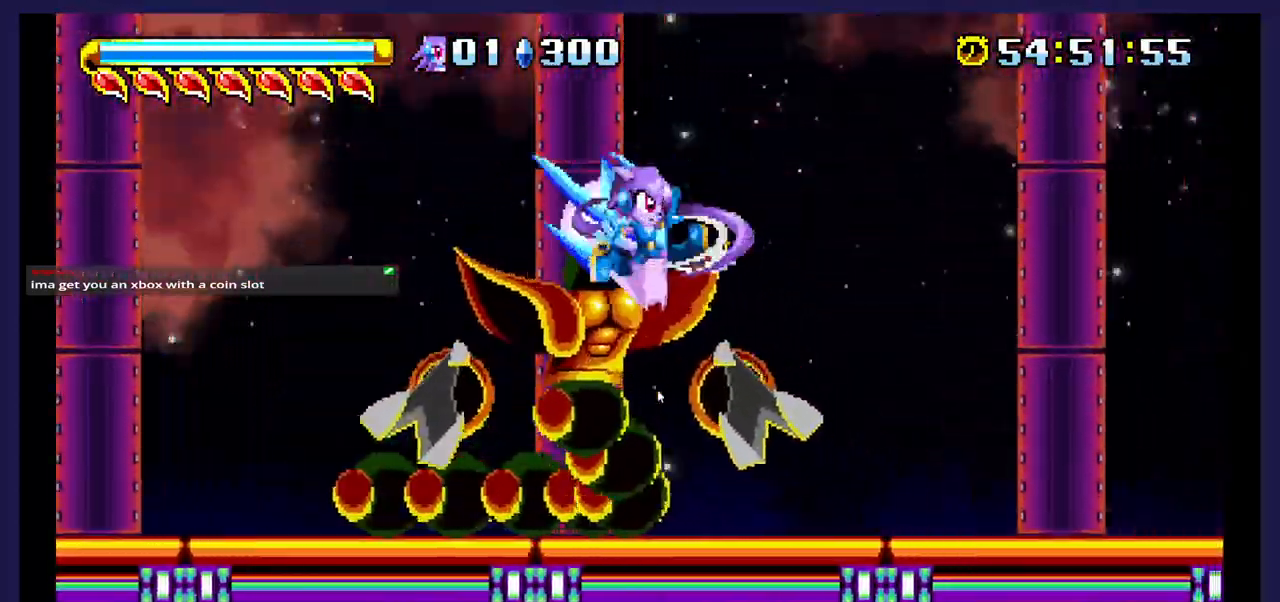
{"buttons": ["X", "DPAD_LEFT"], "events": [[283, "DPAD_RIGHT", "up"], [333, "DPAD_LEFT", "down"]]}
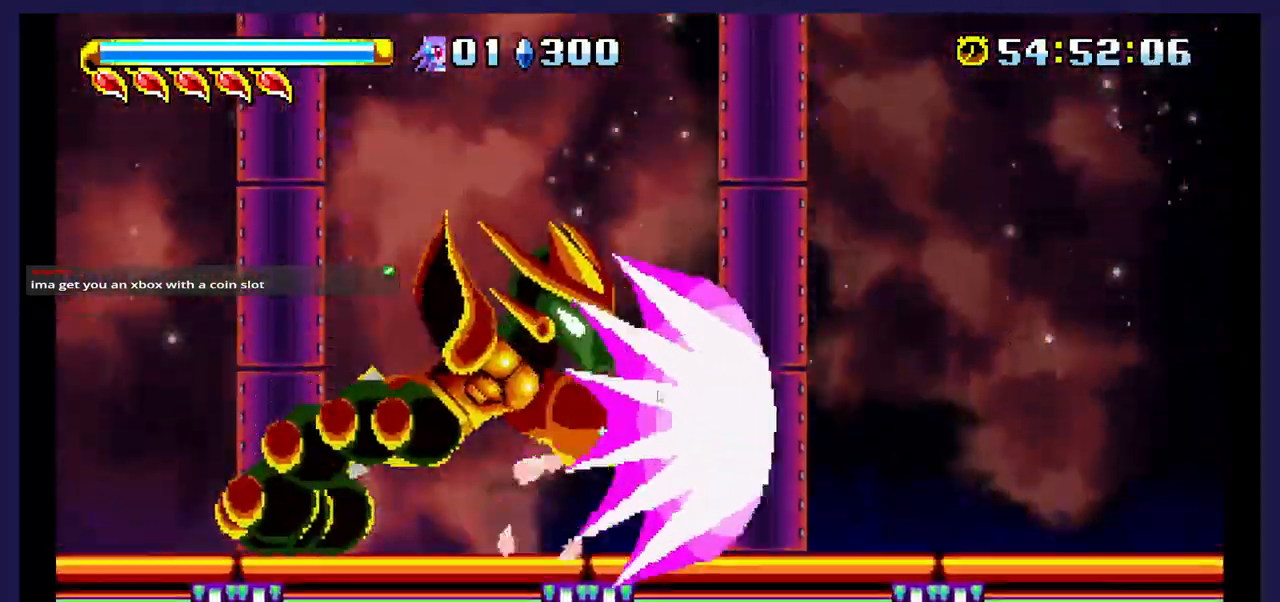
{"buttons": ["X", "DPAD_RIGHT"], "events": [[17, "A", "down"], [17, "X", "up"], [150, "DPAD_LEFT", "up"], [283, "A", "up"], [283, "X", "down"], [383, "DPAD_RIGHT", "down"]]}
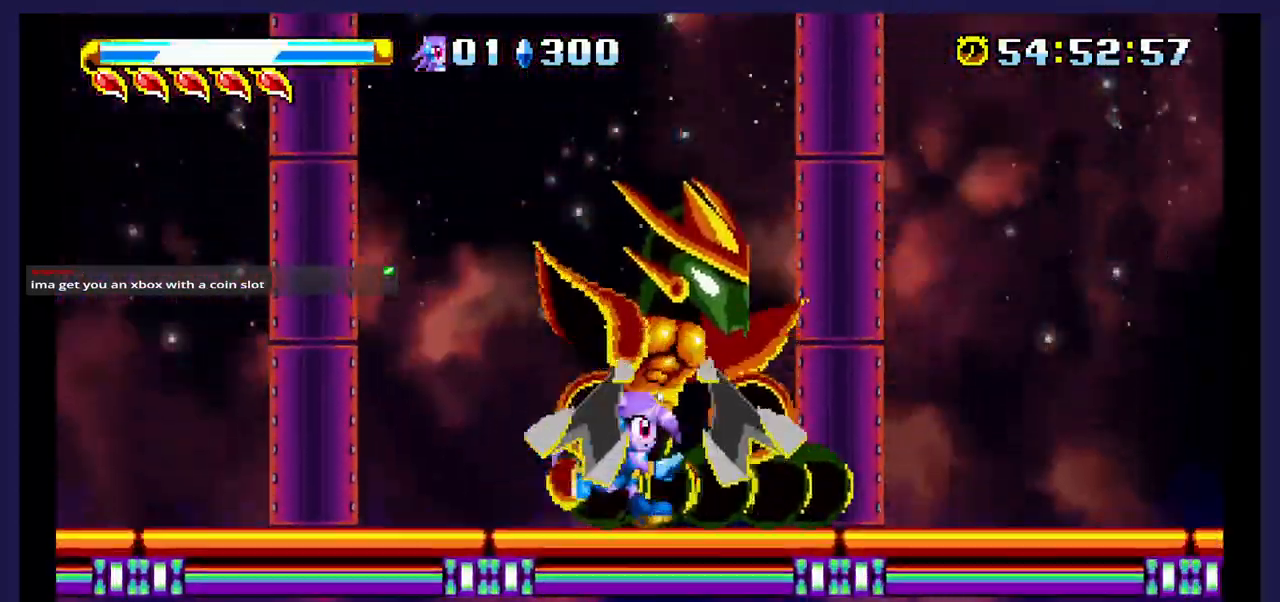
{"buttons": ["X", "DPAD_LEFT"], "events": [[17, "A", "down"], [17, "X", "up"], [67, "DPAD_RIGHT", "up"], [233, "A", "up"], [233, "X", "down"], [250, "DPAD_LEFT", "down"]]}
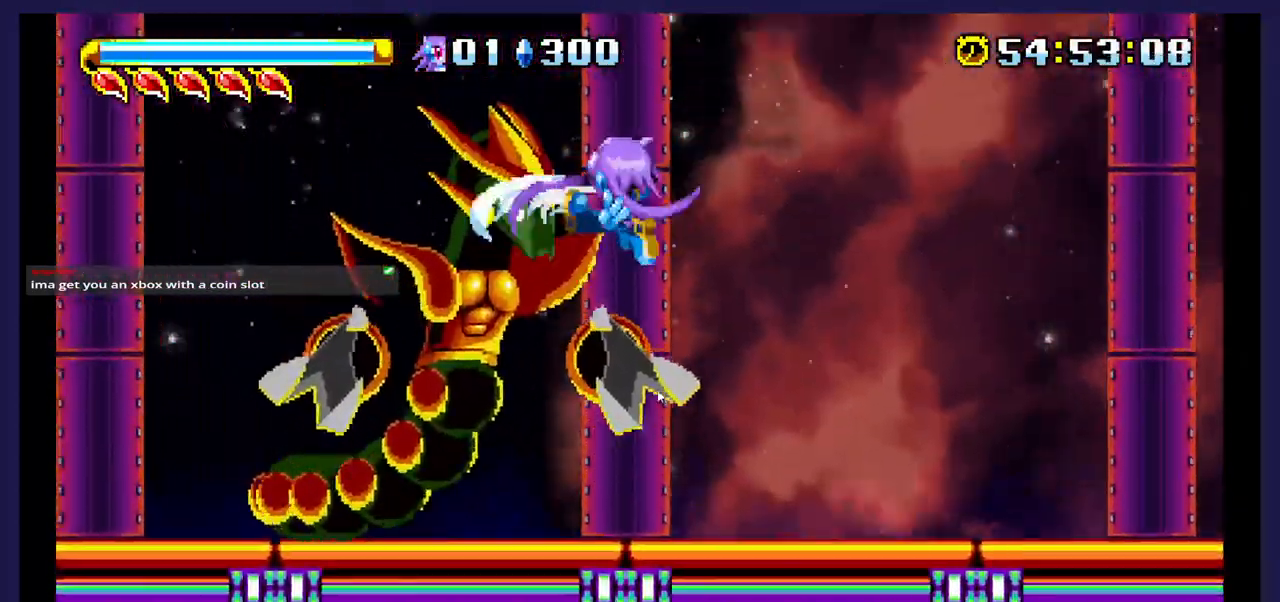
{"buttons": [], "events": [[133, "X", "up"], [200, "X", "down"], [400, "DPAD_LEFT", "up"], [500, "X", "up"]]}
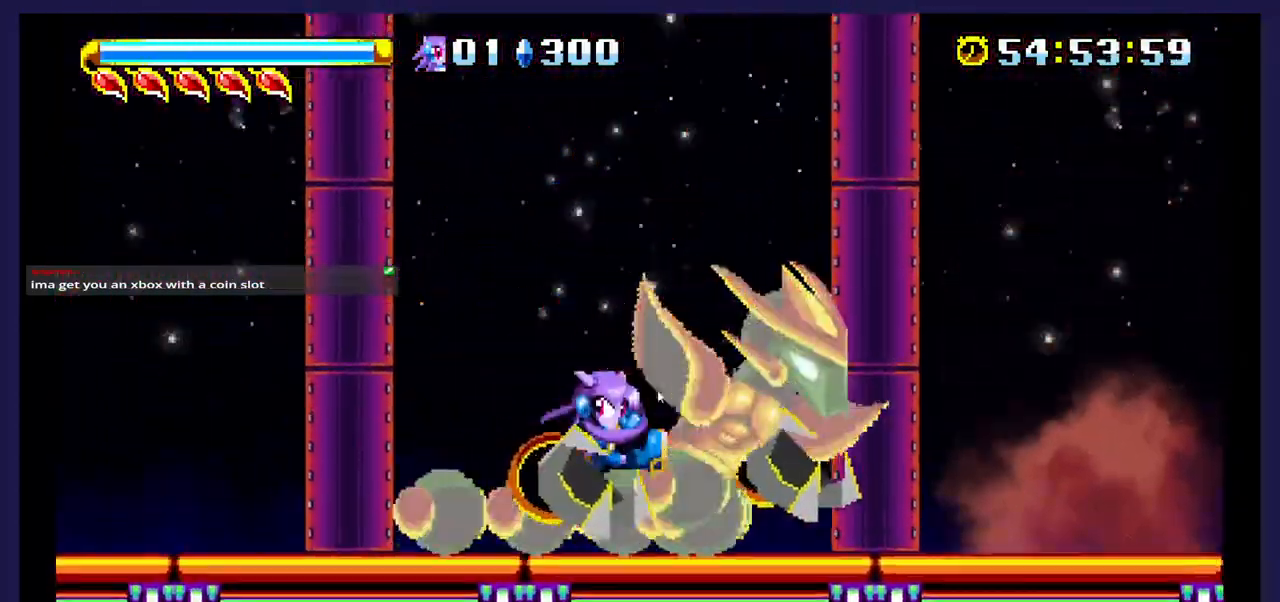
{"buttons": ["X", "DPAD_LEFT"], "events": [[17, "DPAD_LEFT", "down"], [500, "X", "down"]]}
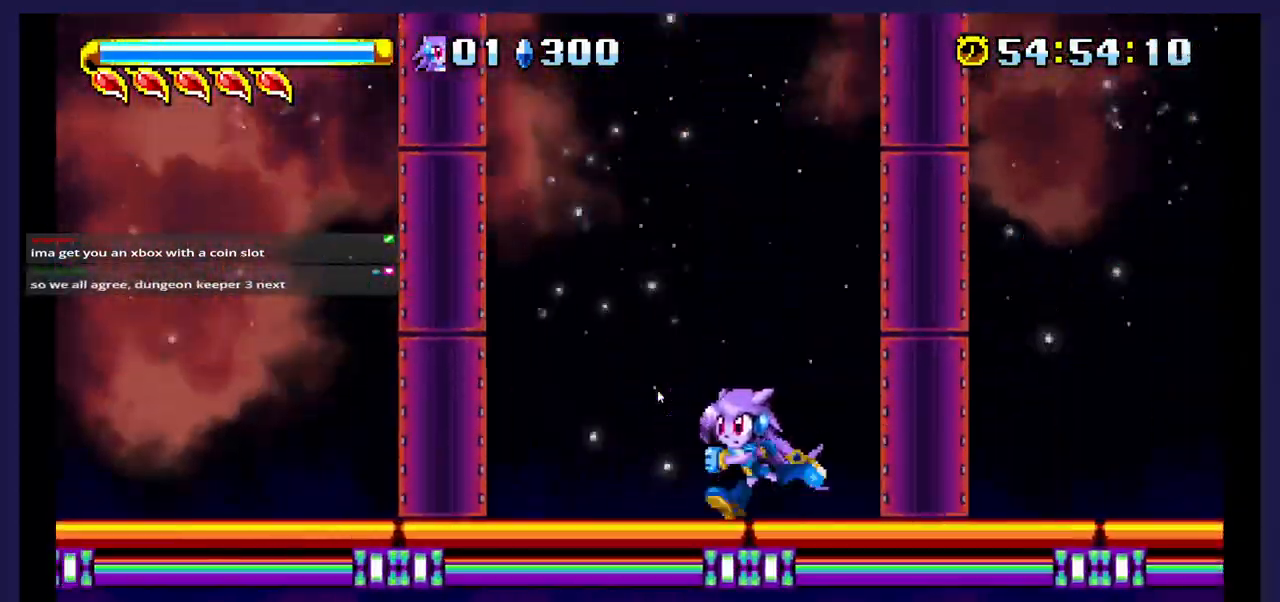
{"buttons": ["A", "DPAD_RIGHT"], "events": [[233, "A", "down"], [233, "DPAD_LEFT", "up"], [233, "X", "up"], [383, "DPAD_RIGHT", "down"]]}
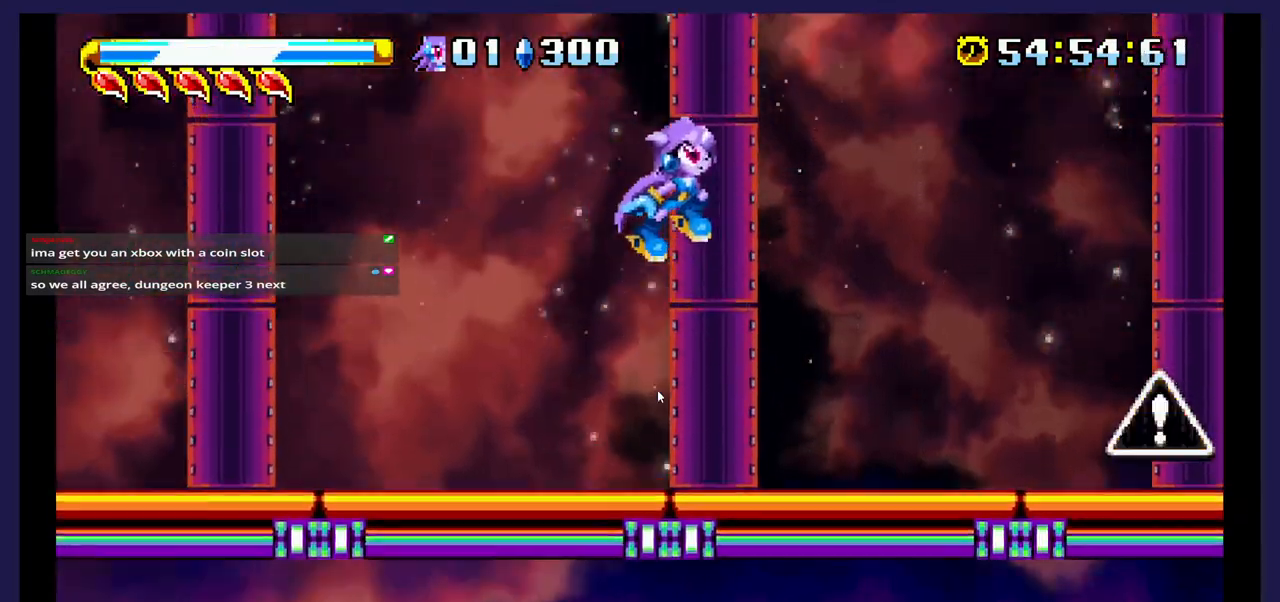
{"buttons": [], "events": [[233, "A", "up"], [250, "DPAD_RIGHT", "up"]]}
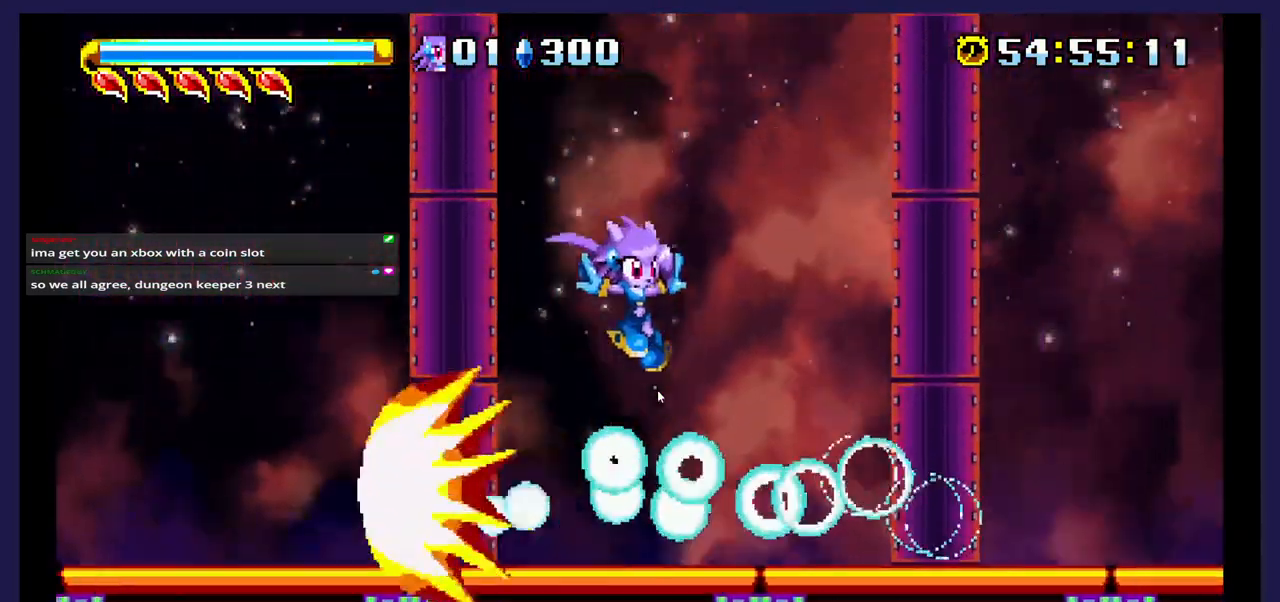
{"buttons": ["A"], "events": [[133, "DPAD_RIGHT", "down"], [317, "DPAD_RIGHT", "up"], [417, "A", "down"]]}
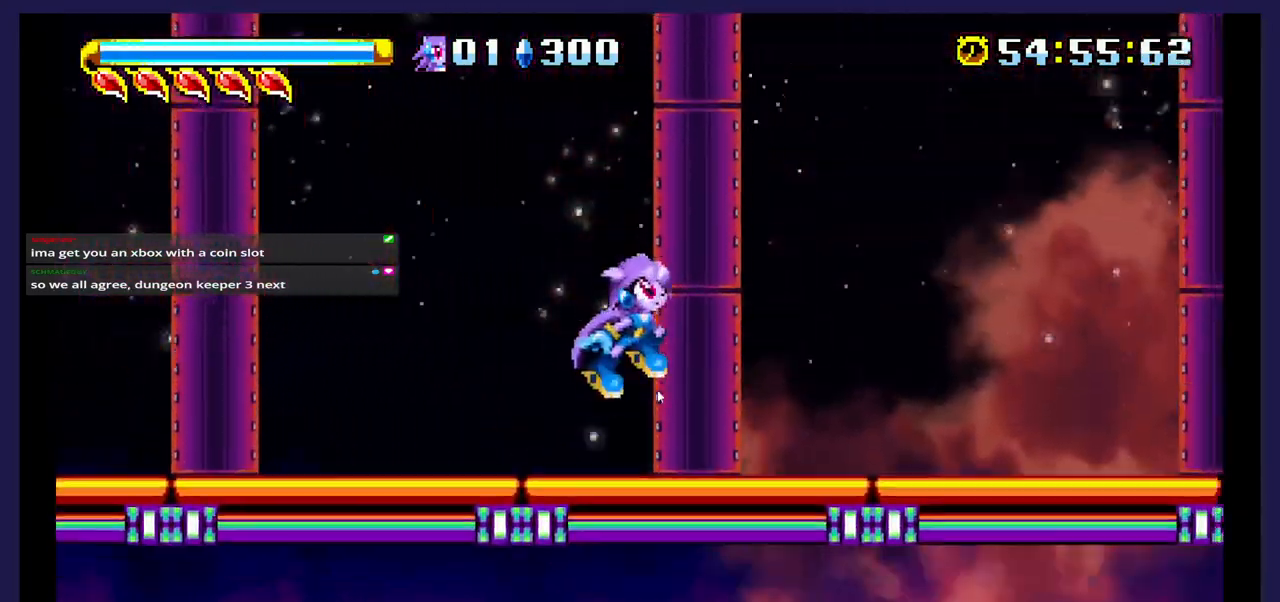
{"buttons": ["X", "DPAD_LEFT"], "events": [[50, "DPAD_RIGHT", "down"], [267, "A", "up"], [350, "DPAD_RIGHT", "up"], [467, "DPAD_LEFT", "down"], [467, "X", "down"]]}
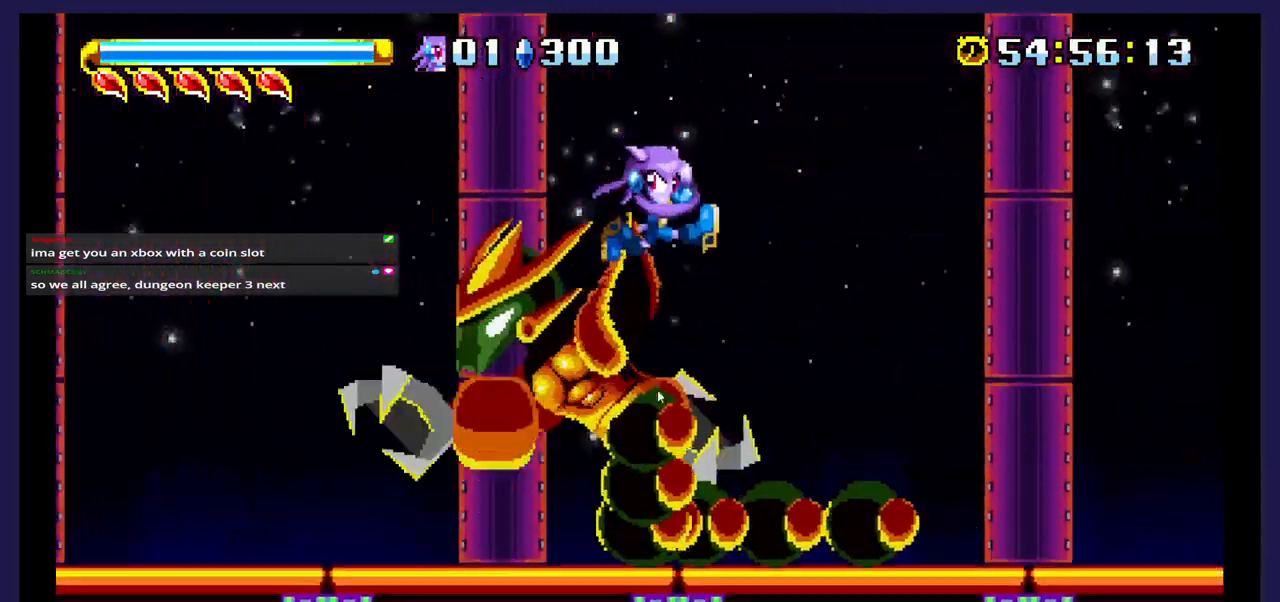
{"buttons": ["DPAD_LEFT"], "events": [[100, "X", "up"]]}
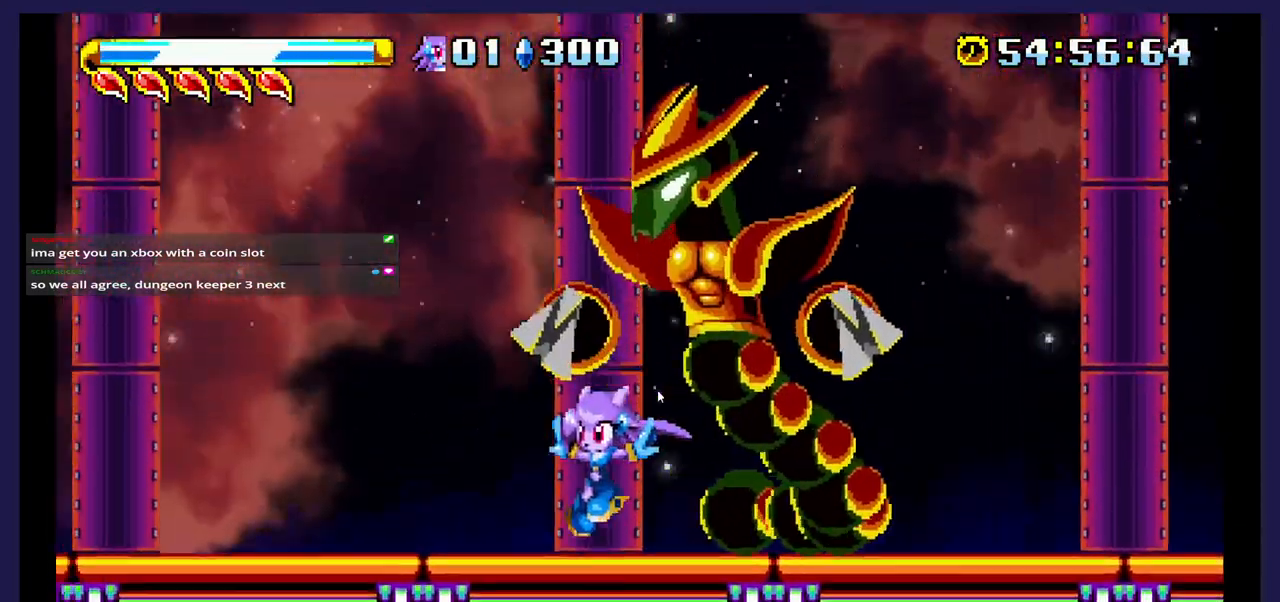
{"buttons": ["DPAD_RIGHT"], "events": [[67, "DPAD_LEFT", "up"], [83, "A", "down"], [133, "DPAD_RIGHT", "down"], [300, "A", "up"], [333, "X", "down"], [467, "X", "up"]]}
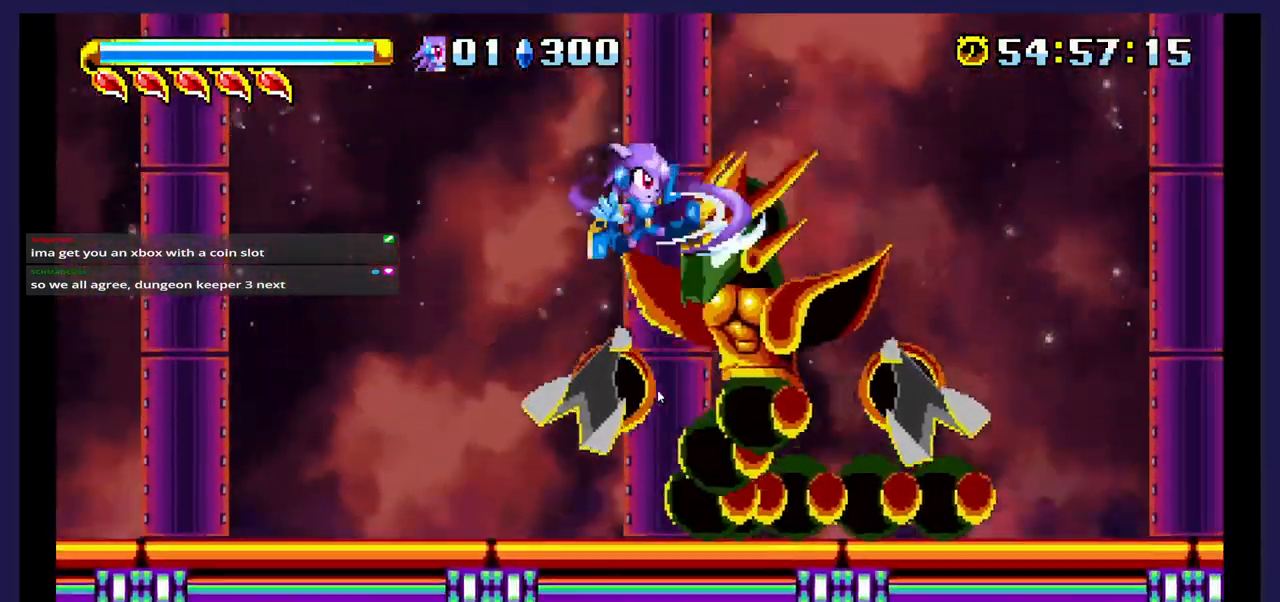
{"buttons": ["DPAD_RIGHT"], "events": [[33, "X", "down"], [167, "X", "up"], [233, "X", "down"], [383, "X", "up"]]}
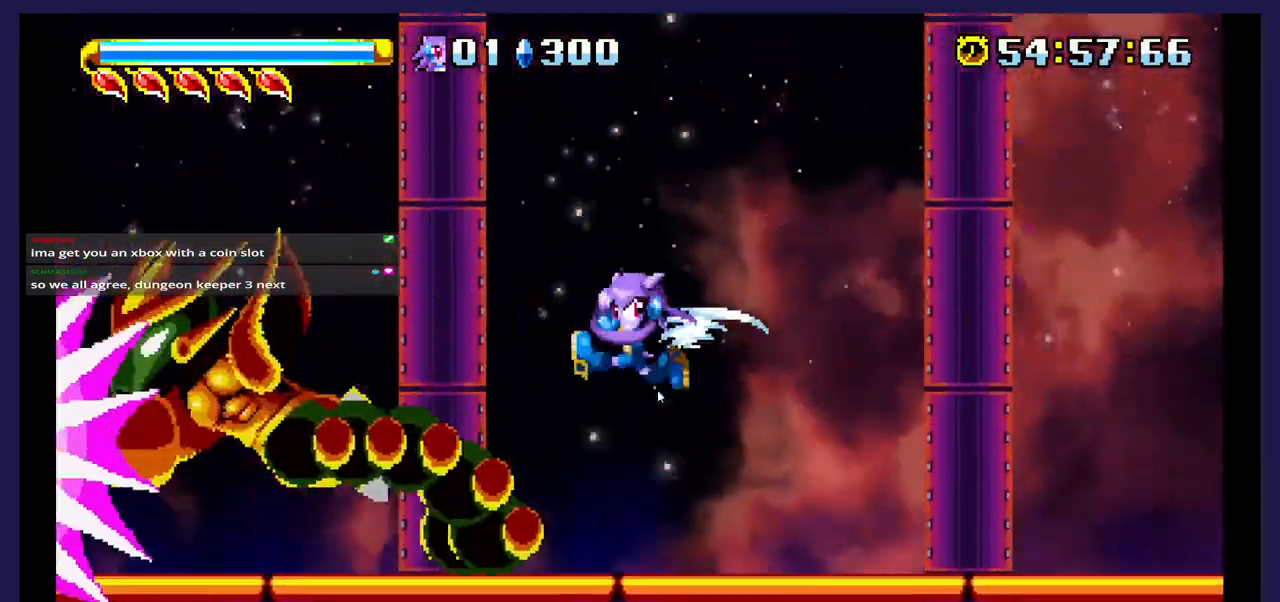
{"buttons": ["DPAD_LEFT"], "events": [[50, "DPAD_RIGHT", "up"], [117, "DPAD_LEFT", "down"]]}
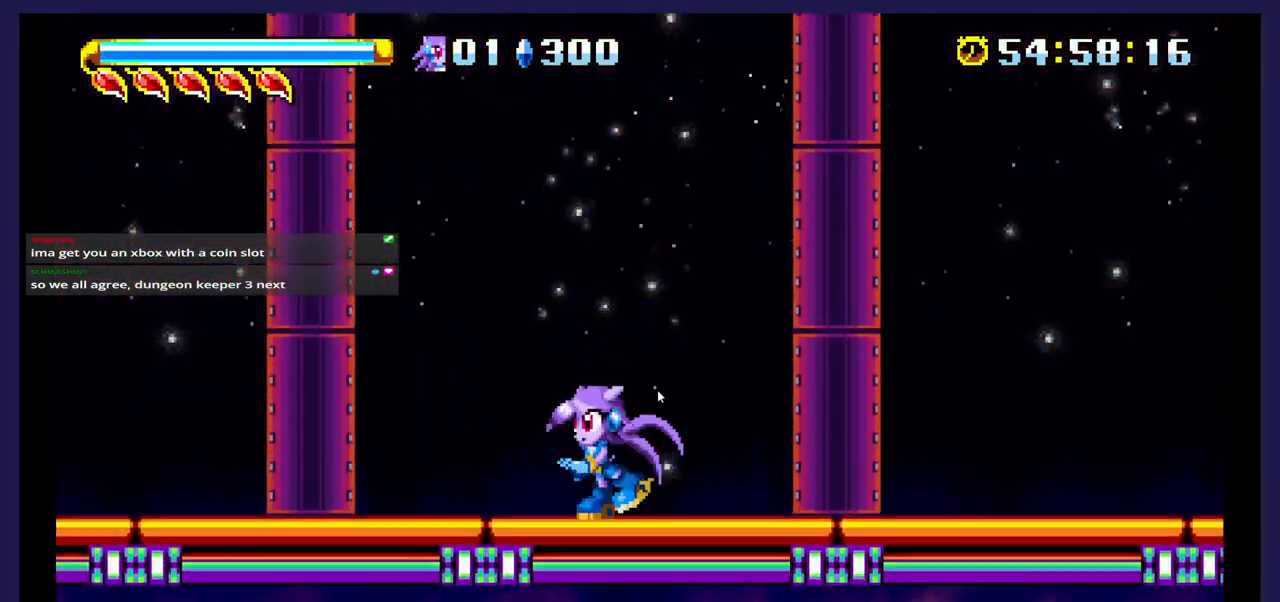
{"buttons": ["DPAD_LEFT"], "events": []}
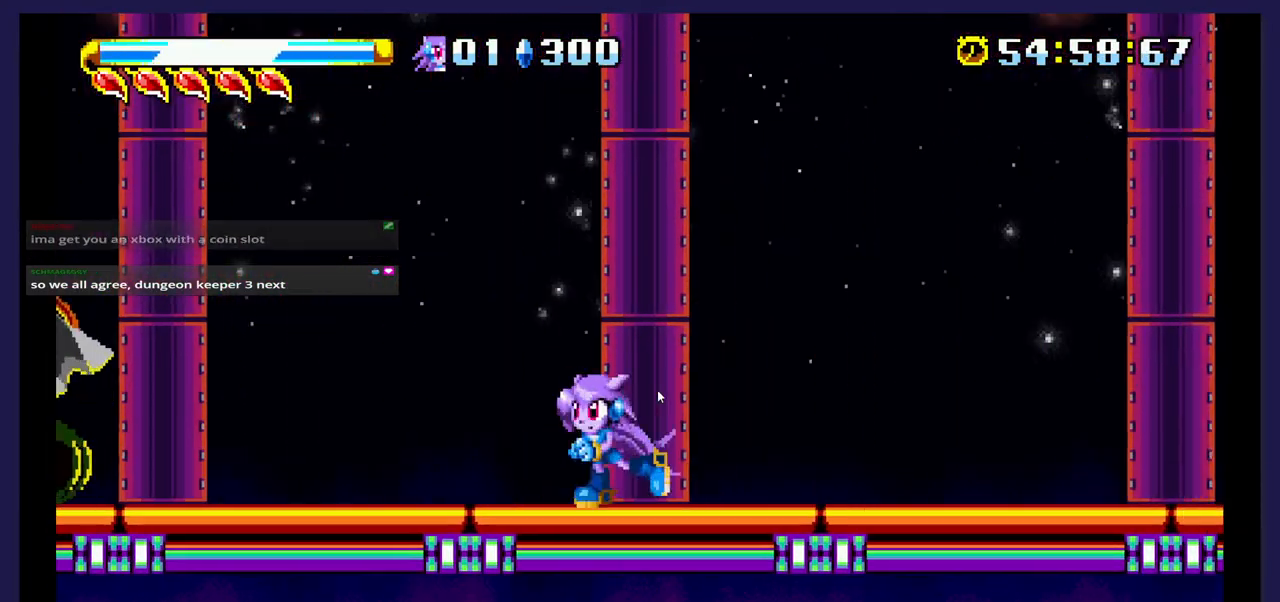
{"buttons": ["DPAD_RIGHT"], "events": [[17, "DPAD_LEFT", "up"], [67, "DPAD_RIGHT", "down"]]}
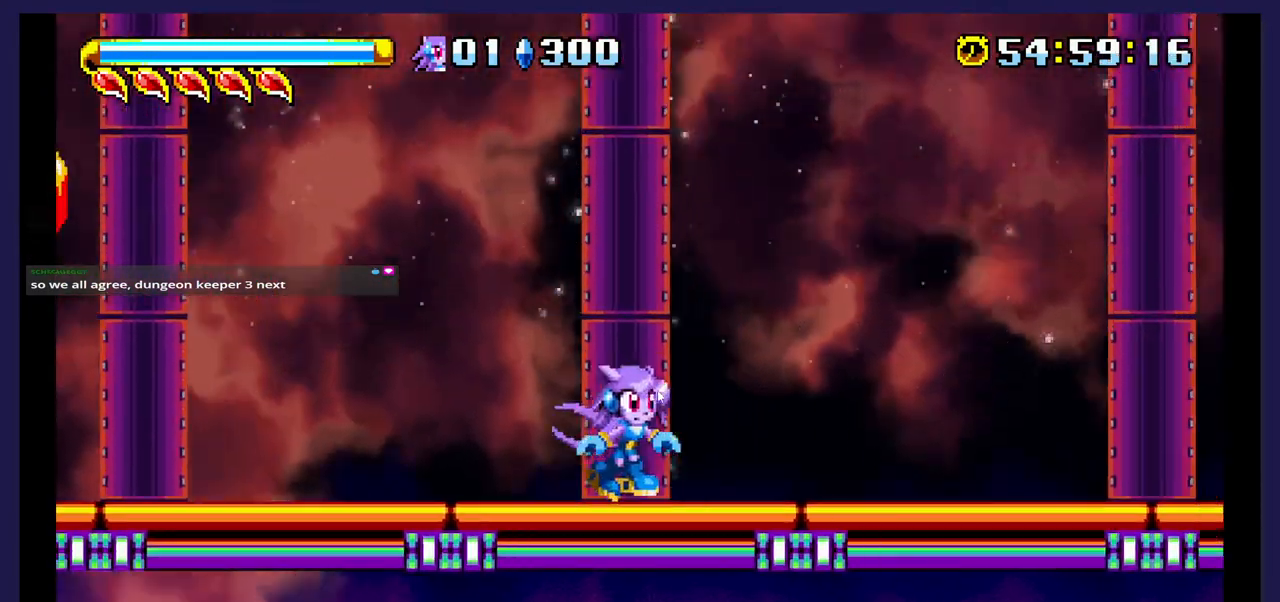
{"buttons": [], "events": [[500, "DPAD_RIGHT", "up"]]}
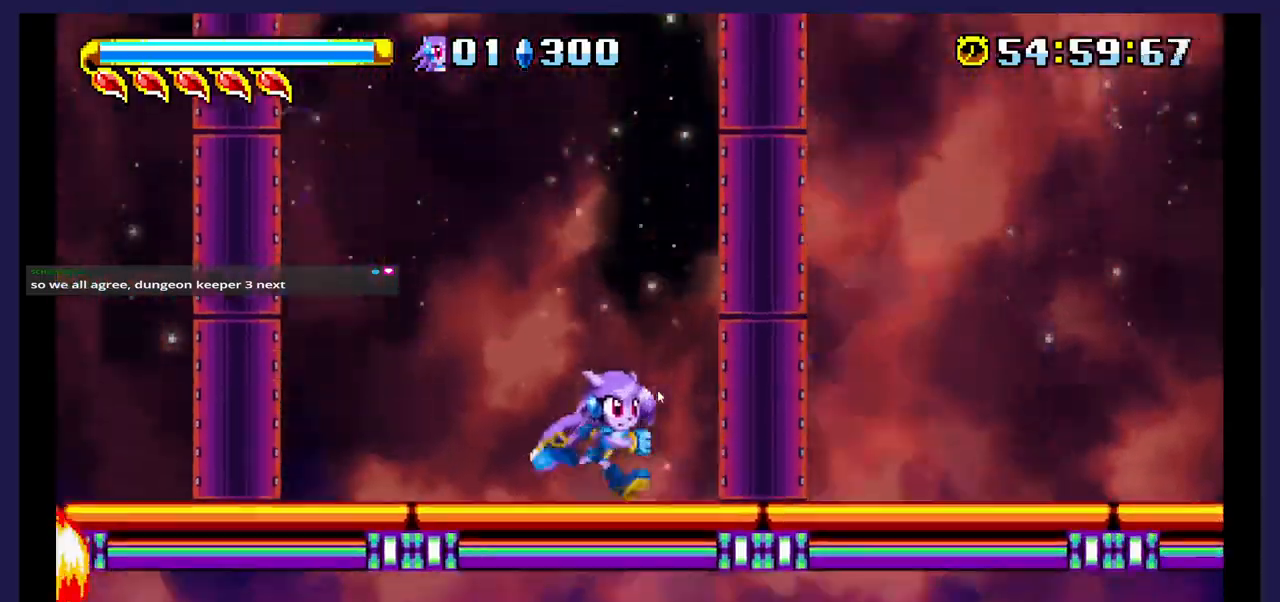
{"buttons": [], "events": [[100, "DPAD_LEFT", "down"], [183, "B", "down"], [333, "B", "up"], [450, "DPAD_LEFT", "up"]]}
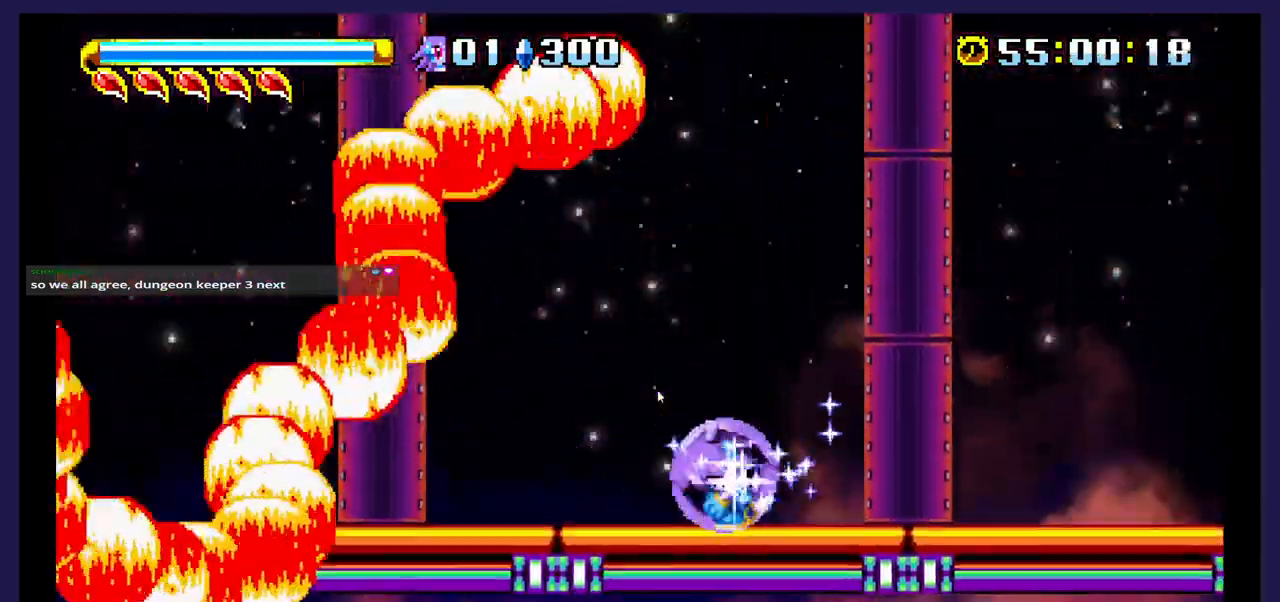
{"buttons": ["DPAD_RIGHT"], "events": [[500, "DPAD_RIGHT", "down"]]}
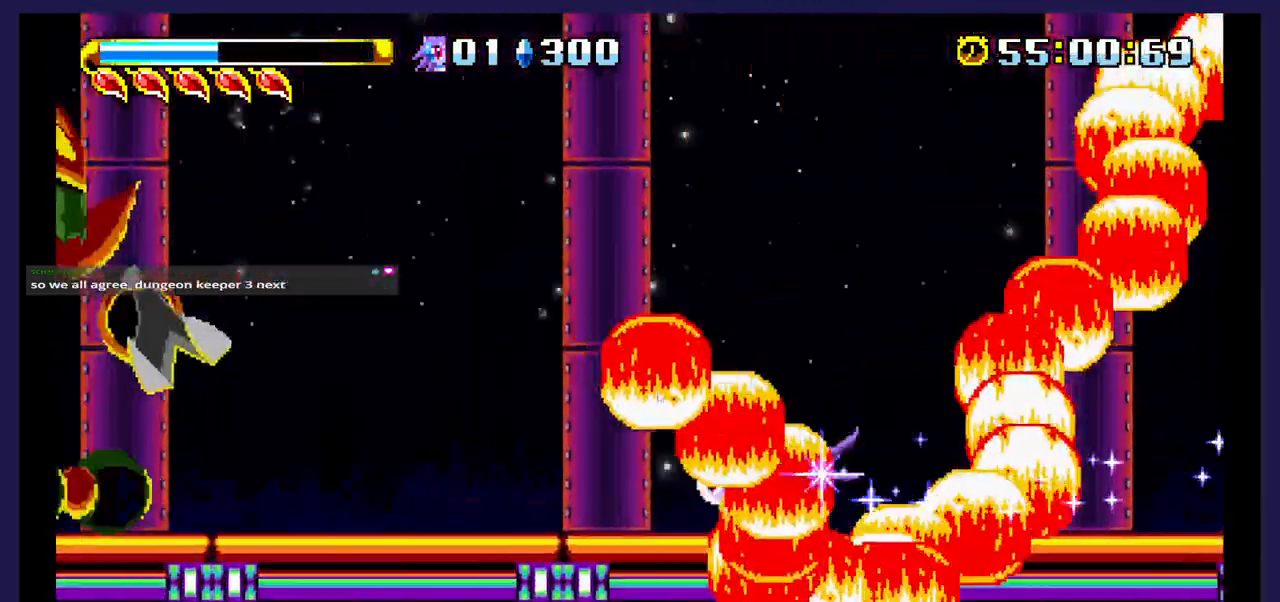
{"buttons": ["A", "DPAD_RIGHT"], "events": [[483, "A", "down"]]}
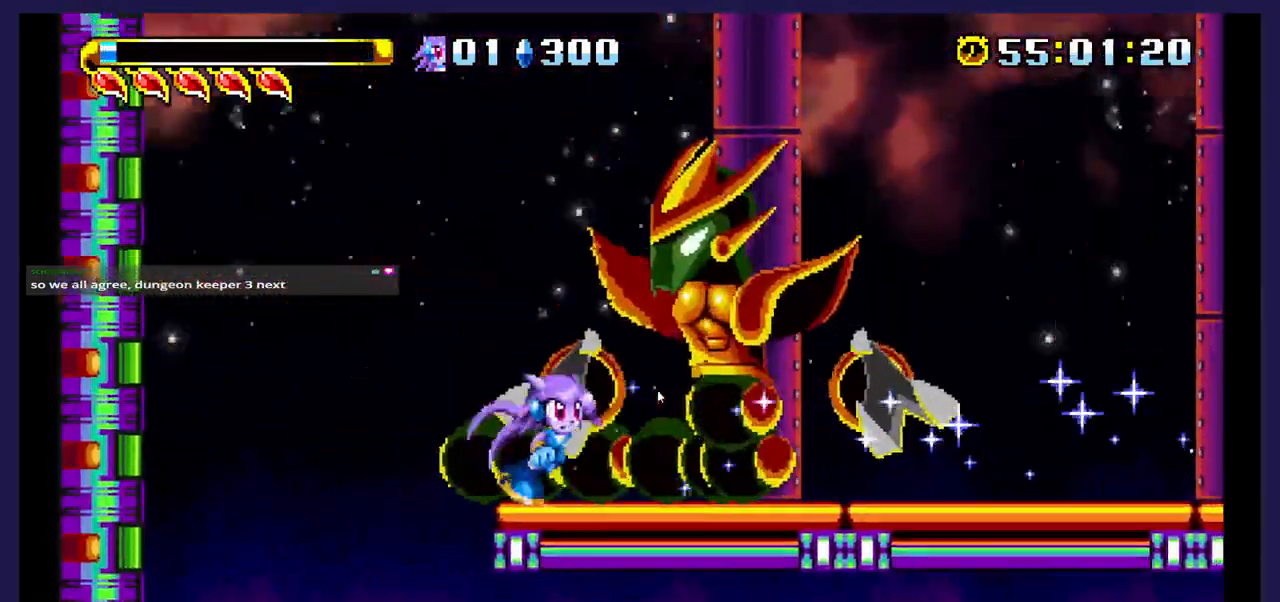
{"buttons": ["X", "DPAD_RIGHT"], "events": [[133, "DPAD_RIGHT", "up"], [217, "DPAD_RIGHT", "down"], [267, "A", "up"], [433, "X", "down"]]}
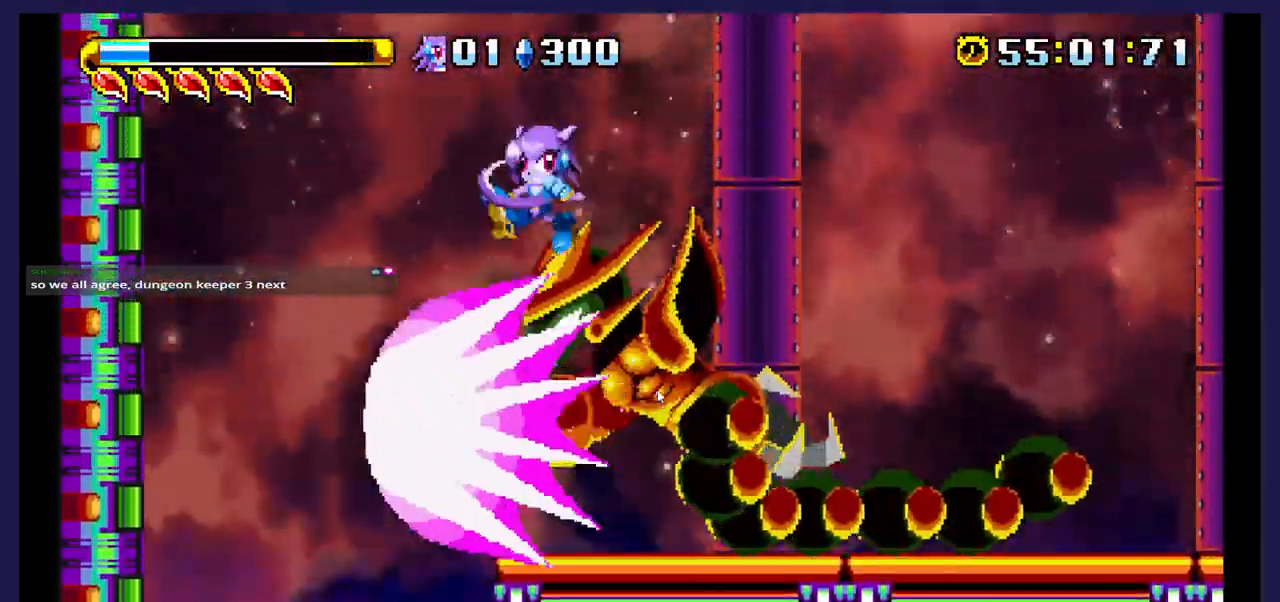
{"buttons": [], "events": [[317, "X", "up"], [333, "DPAD_RIGHT", "up"], [367, "X", "down"], [500, "X", "up"]]}
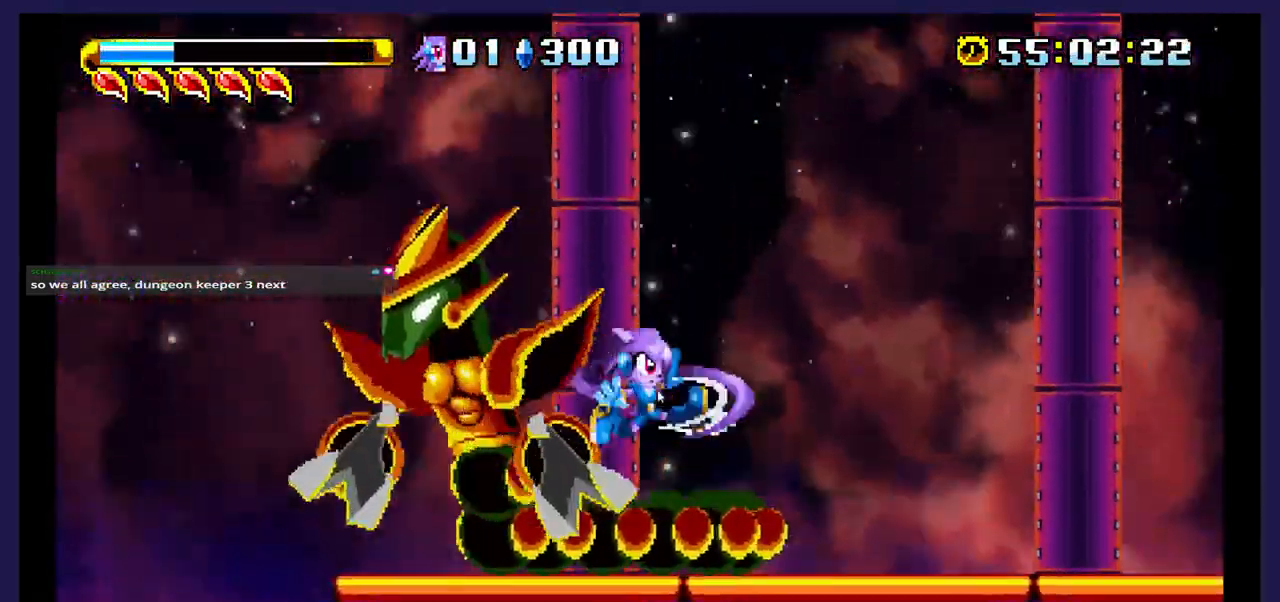
{"buttons": ["A", "DPAD_LEFT"], "events": [[167, "DPAD_LEFT", "down"], [267, "A", "down"]]}